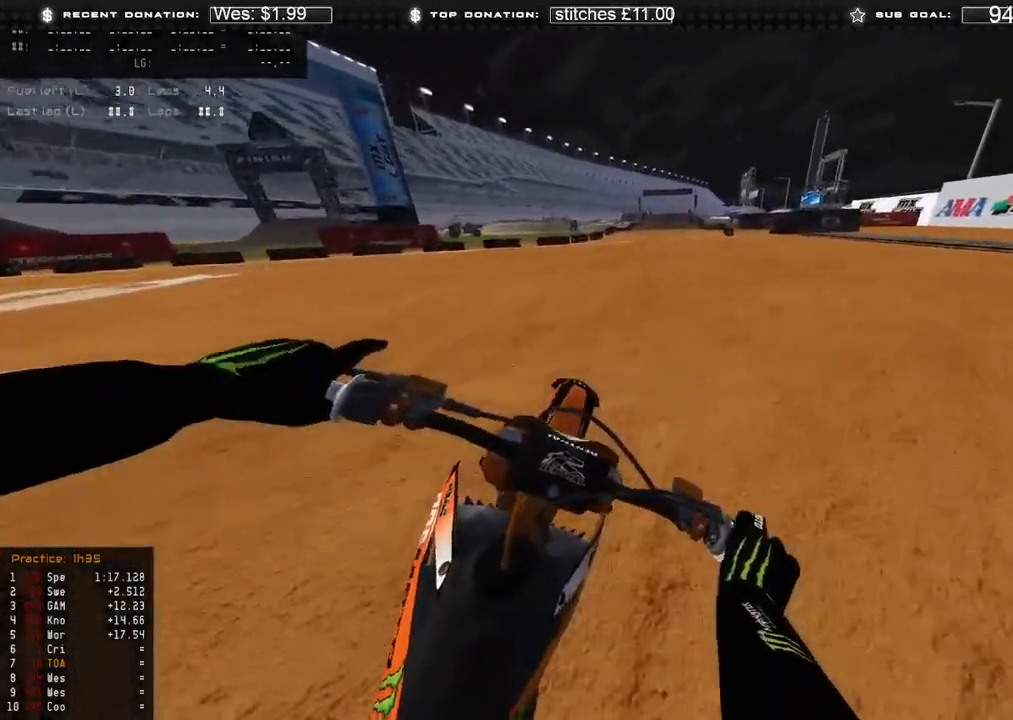
Gameplay with a controller (Xbox layout); each line is a JSON object with the inputs held at the frame after it. "events" lists button and stick changes between this image and that frame as [ms after this image, input, new state], when the widget could be followed in between.
{"buttons": ["R2"], "left_stick": "up-right", "right_stick": "down-left", "events": [[100, "B", "down"], [183, "B", "up"], [283, "right_stick", "down-left"], [333, "R3", "down"], [450, "R3", "up"]]}
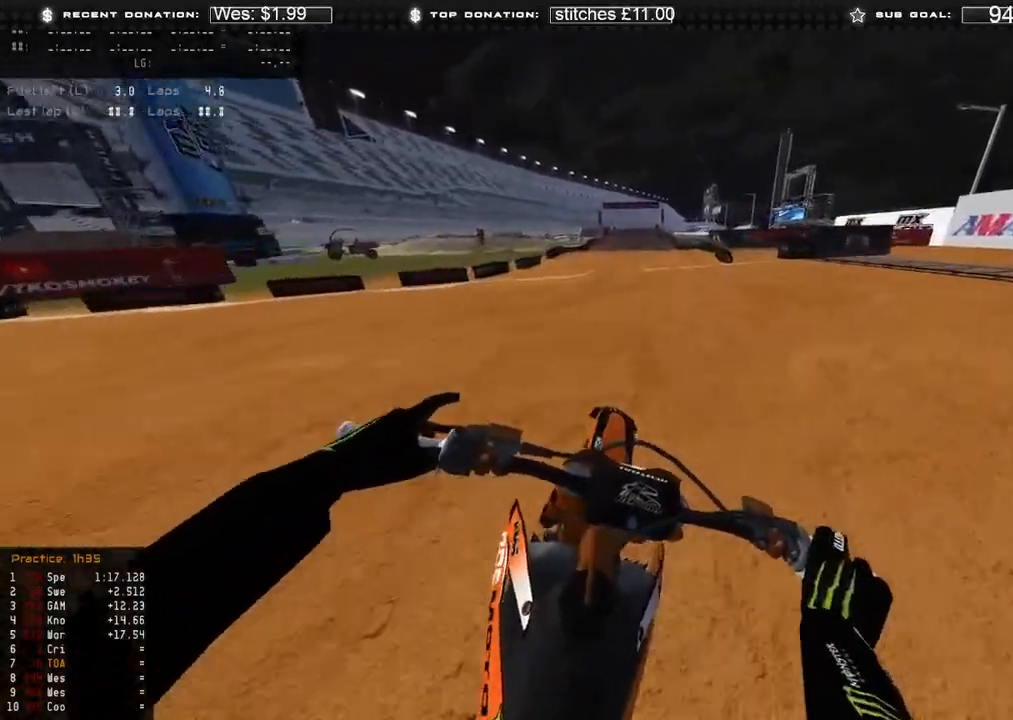
{"buttons": ["R2"], "left_stick": "center", "right_stick": "down", "events": [[17, "left_stick", "center"], [500, "right_stick", "down"]]}
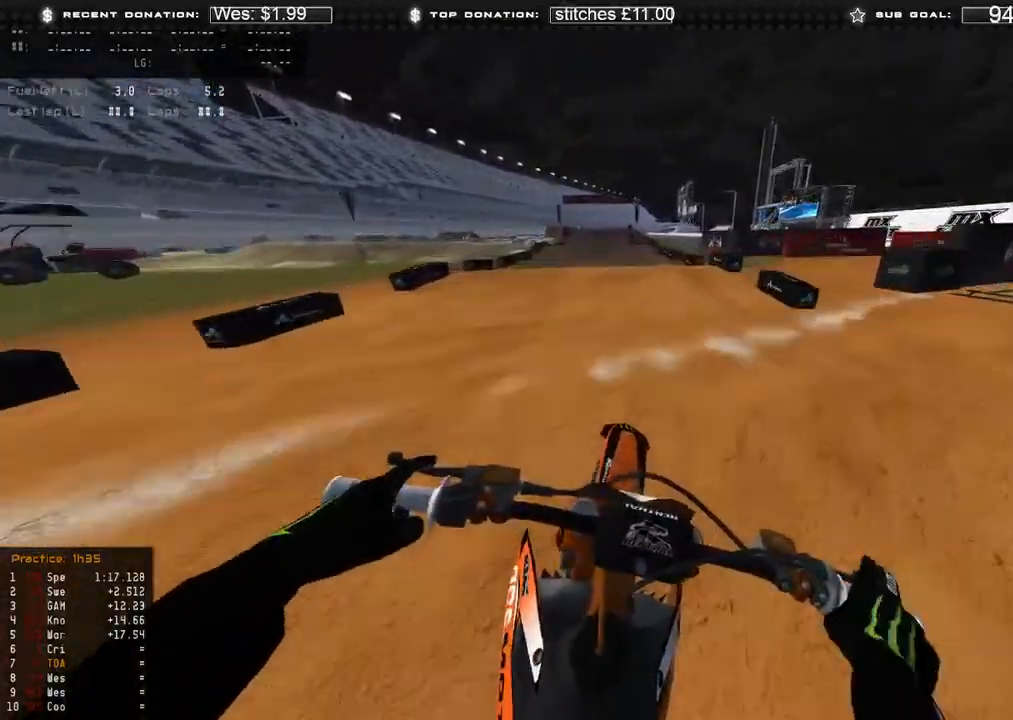
{"buttons": [], "left_stick": "up-left", "right_stick": "down", "events": [[17, "R2", "up"], [233, "X", "down"], [350, "X", "up"], [383, "left_stick", "up-left"]]}
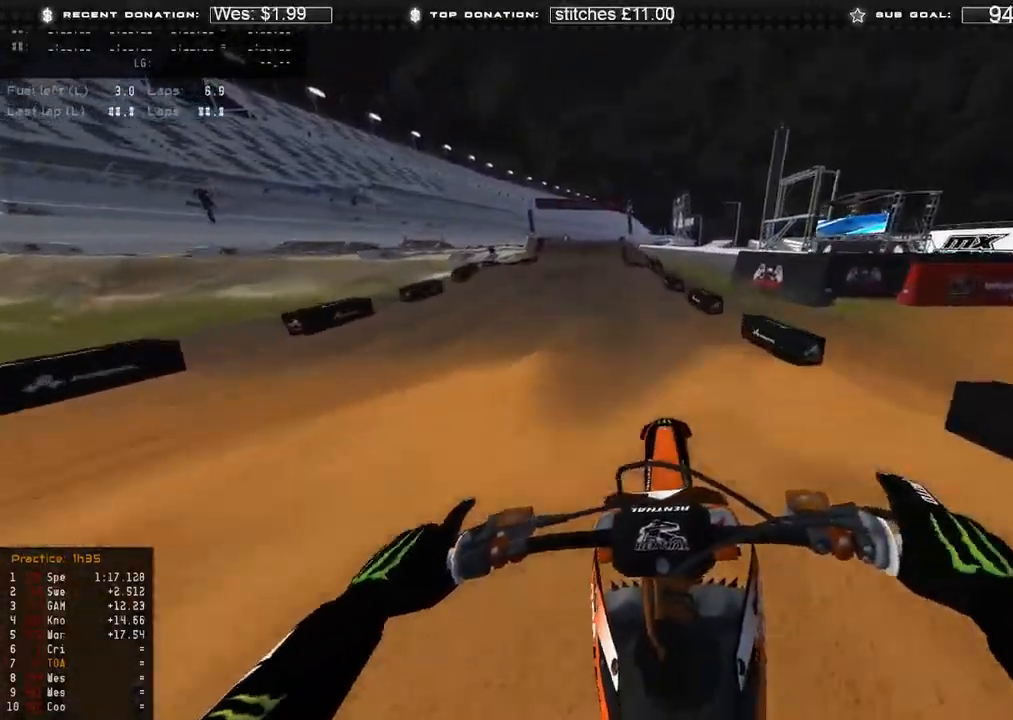
{"buttons": ["R2"], "left_stick": "center", "right_stick": "down-left", "events": [[33, "left_stick", "center"], [100, "R2", "down"], [117, "left_stick", "up-left"], [283, "left_stick", "center"], [433, "right_stick", "down-left"]]}
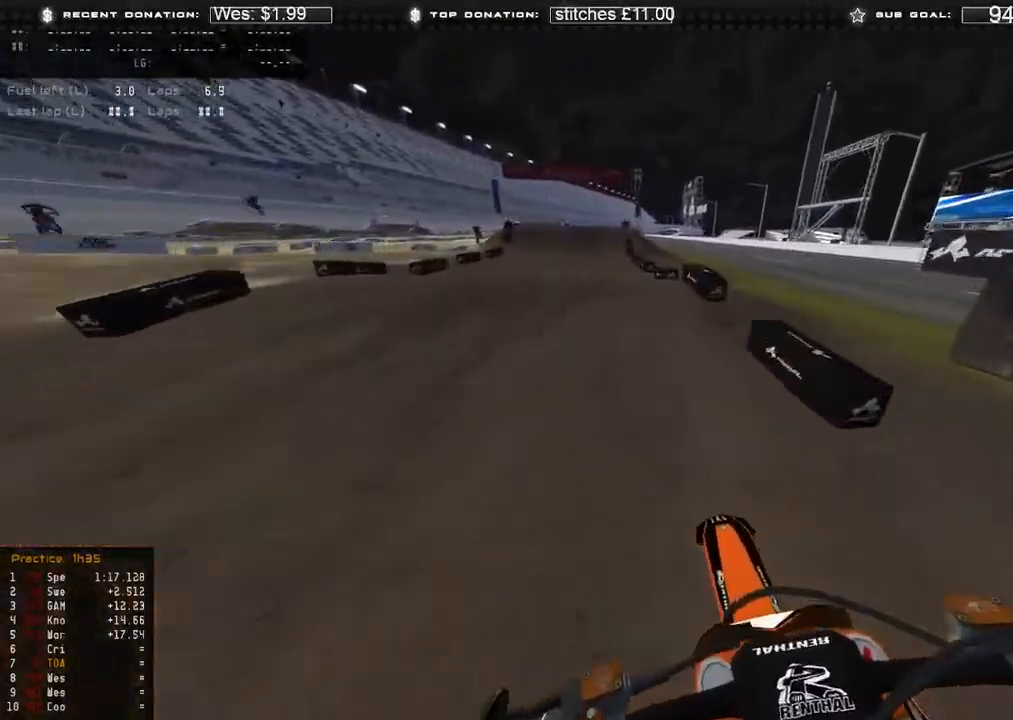
{"buttons": ["R2", "R3"], "left_stick": "up-right", "right_stick": "down-right", "events": [[17, "R3", "down"], [50, "right_stick", "down"], [67, "left_stick", "up-left"], [150, "R3", "up"], [183, "R2", "up"], [267, "right_stick", "down-right"], [417, "R2", "down"], [433, "R3", "down"], [450, "left_stick", "up-right"]]}
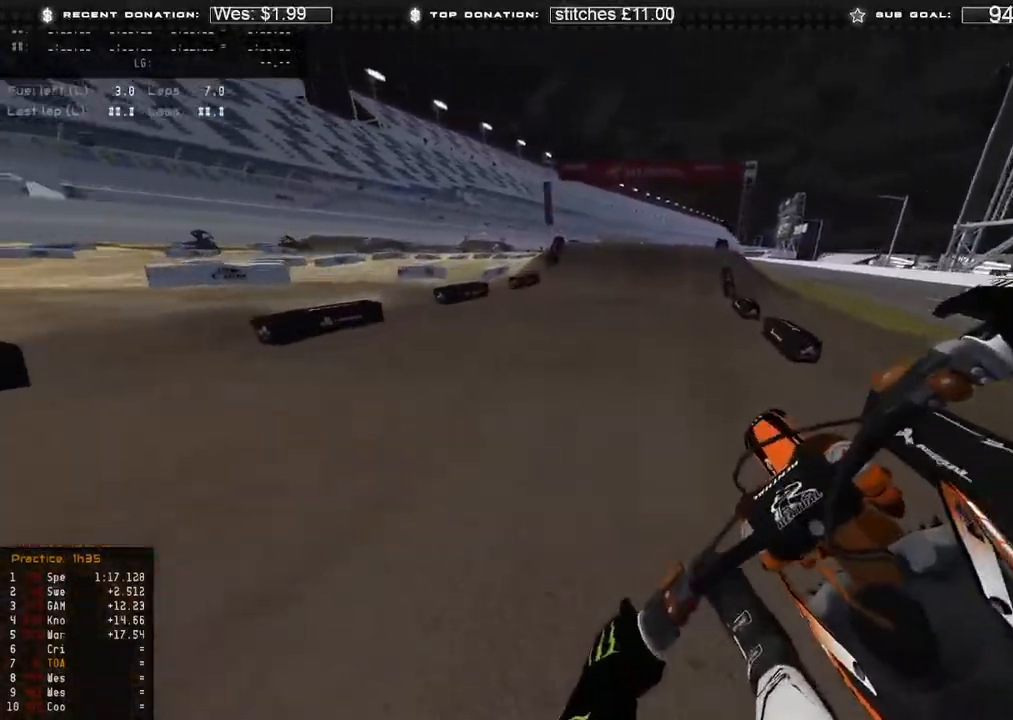
{"buttons": ["R2"], "left_stick": "center", "right_stick": "center", "events": [[33, "R3", "up"], [117, "right_stick", "down"], [350, "right_stick", "down-left"], [467, "right_stick", "center"], [500, "left_stick", "center"]]}
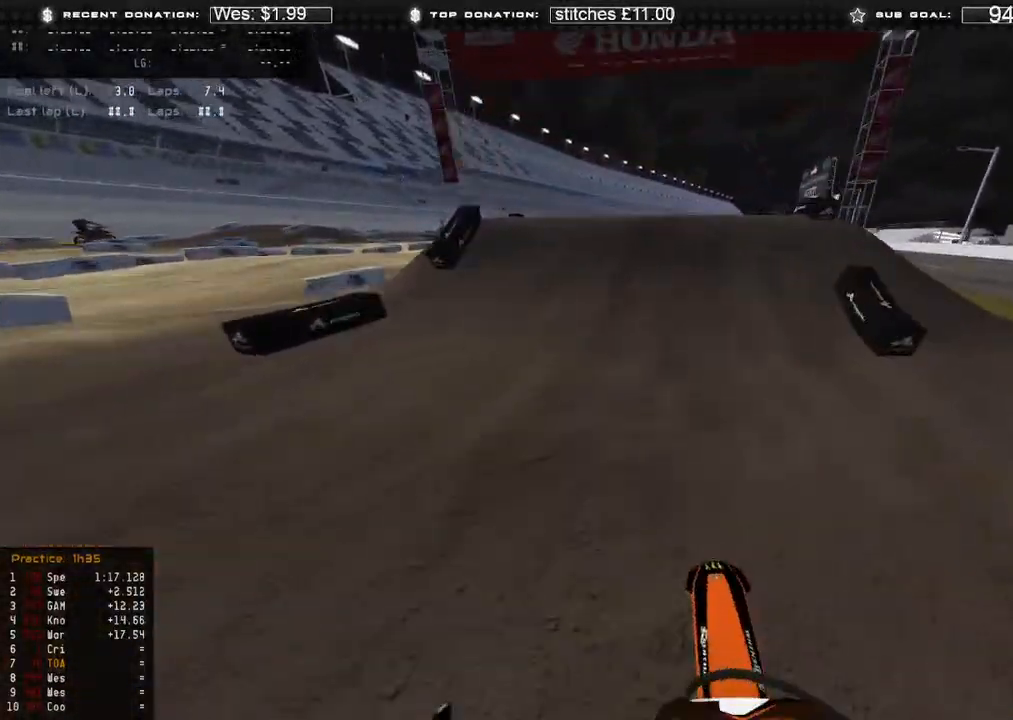
{"buttons": [], "left_stick": "up-right", "right_stick": "down", "events": [[117, "right_stick", "up"], [267, "right_stick", "up-right"], [317, "left_stick", "up-right"], [333, "R3", "down"], [433, "R3", "up"], [450, "R2", "up"], [467, "right_stick", "down"]]}
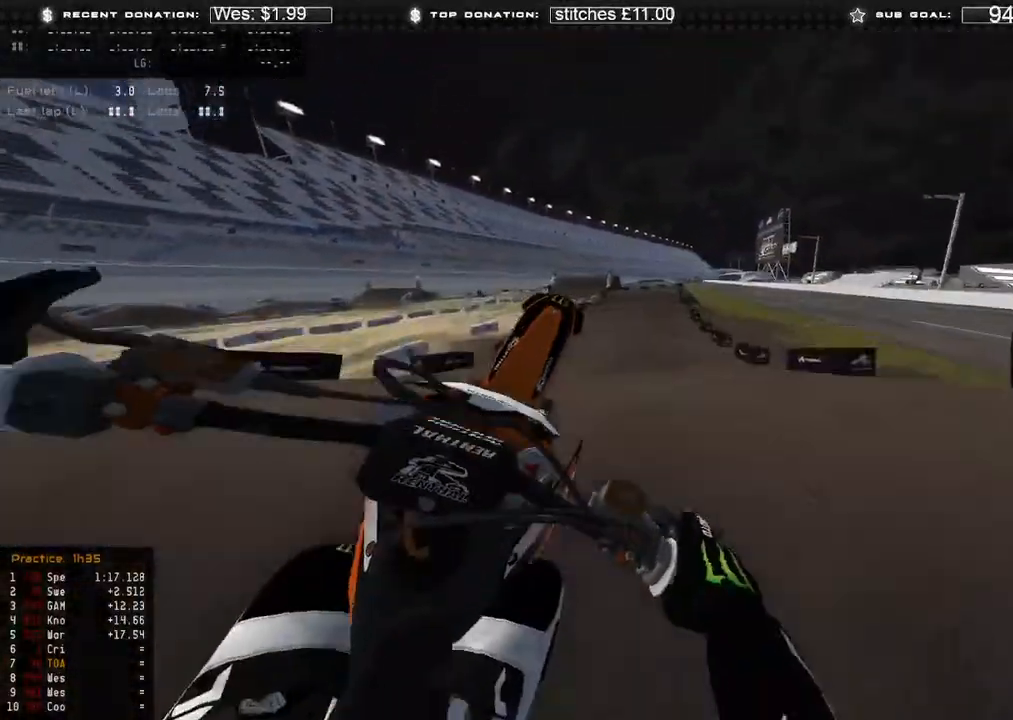
{"buttons": ["R2"], "left_stick": "up", "right_stick": "down", "events": [[117, "left_stick", "up"], [350, "R3", "down"], [400, "R2", "down"], [467, "R3", "up"]]}
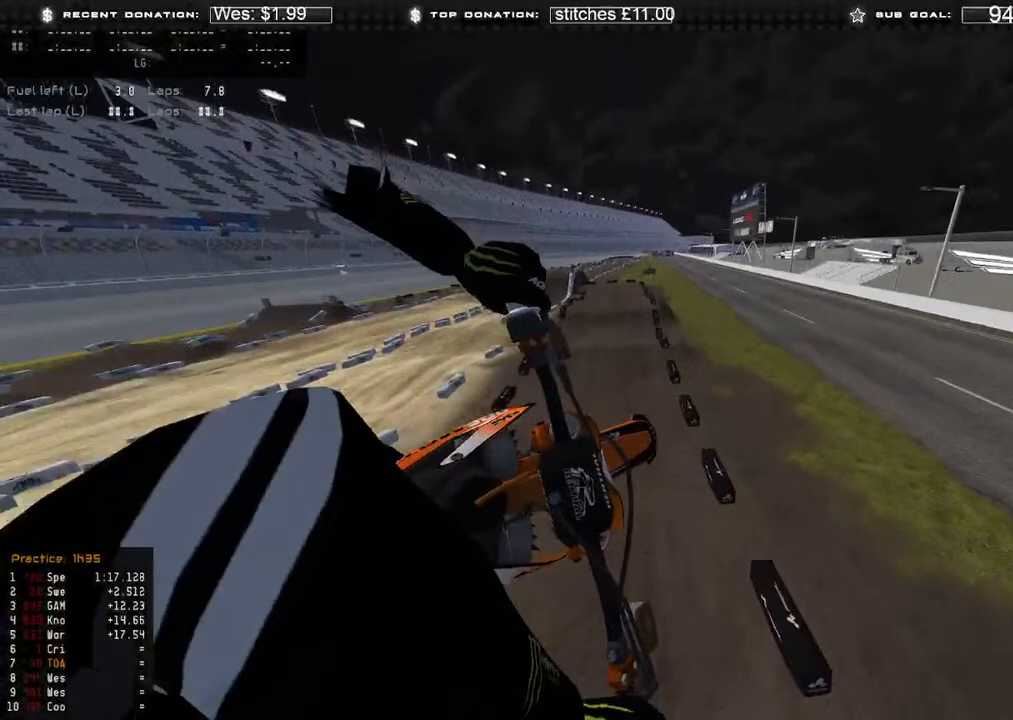
{"buttons": ["R2"], "left_stick": "center", "right_stick": "right", "events": [[183, "right_stick", "down-right"], [433, "left_stick", "center"], [450, "right_stick", "right"]]}
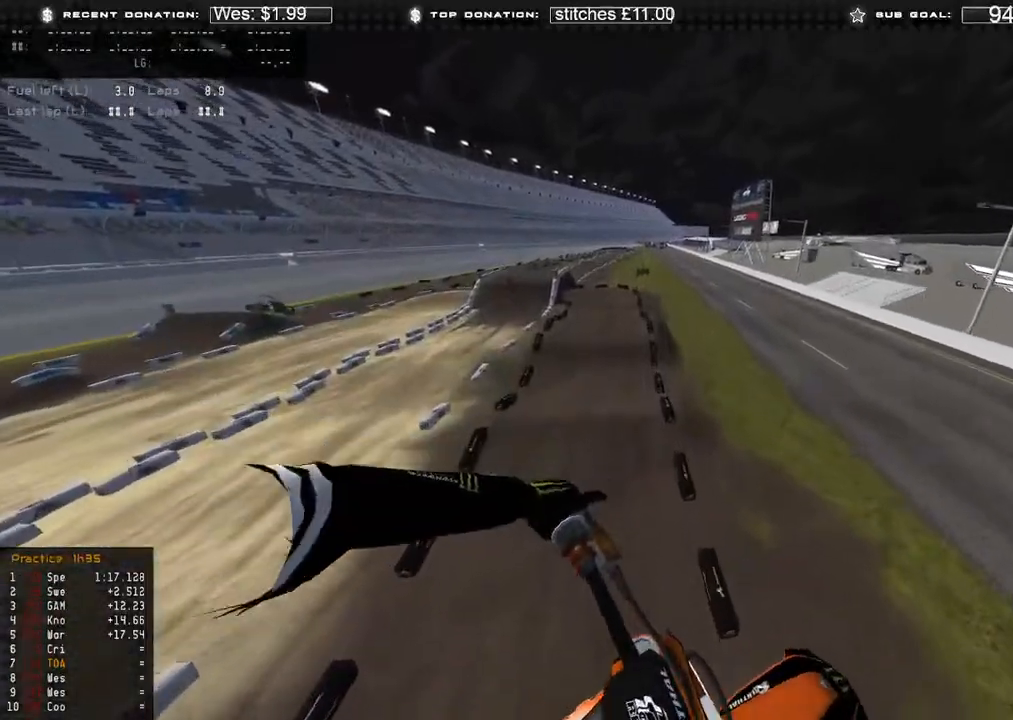
{"buttons": [], "left_stick": "center", "right_stick": "right", "events": [[117, "R2", "up"]]}
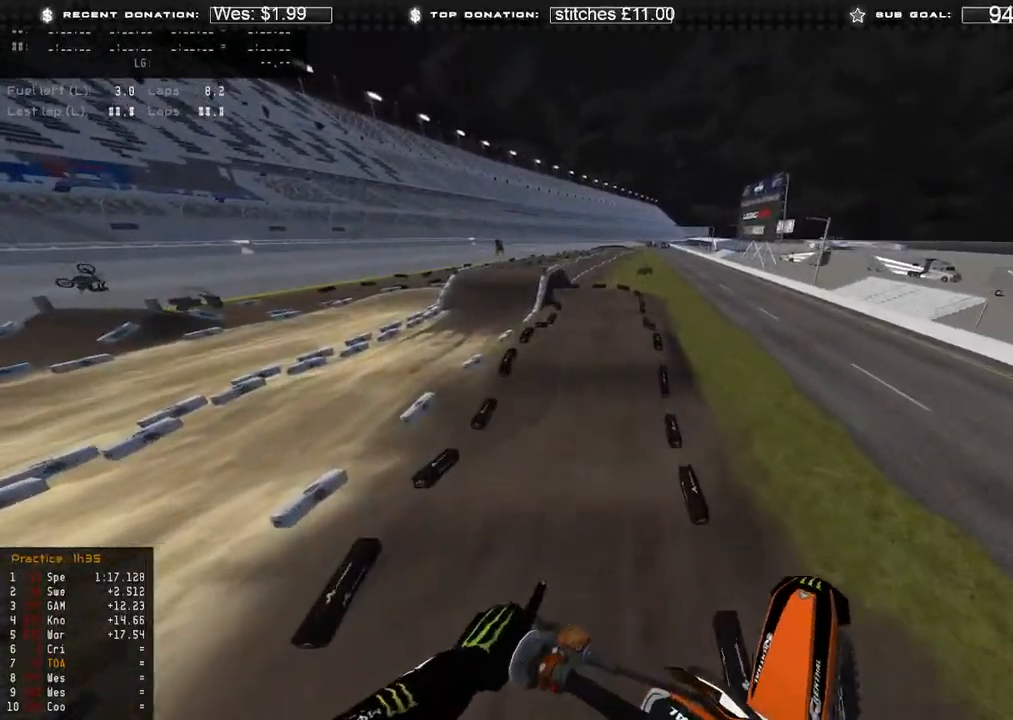
{"buttons": ["R2"], "left_stick": "center", "right_stick": "up-right", "events": [[217, "right_stick", "up-right"], [367, "R2", "down"]]}
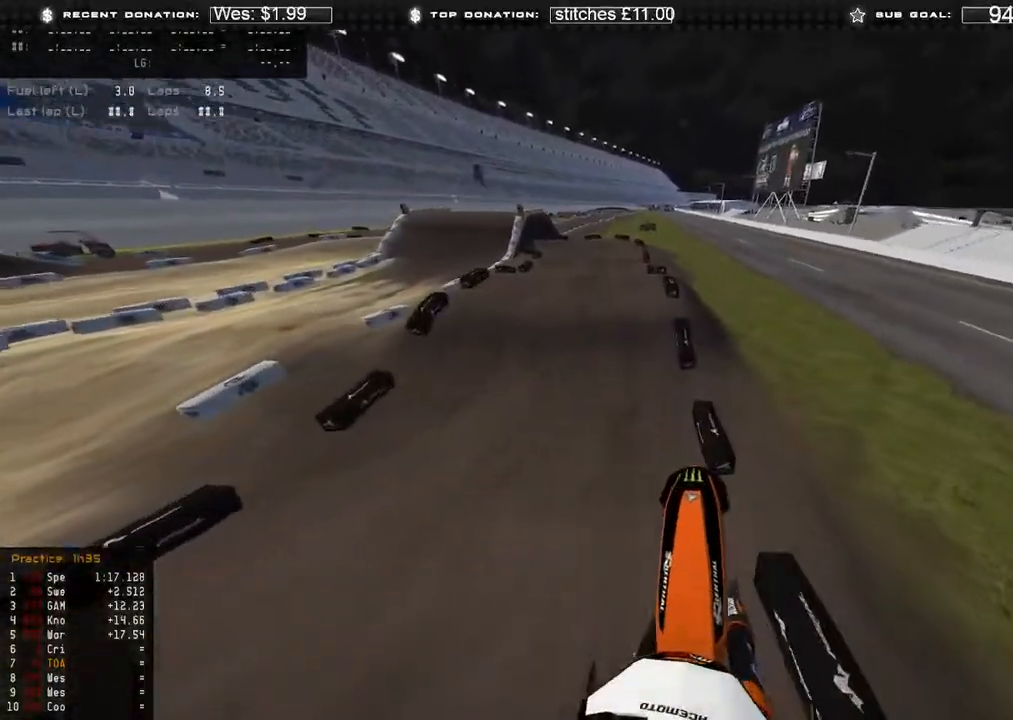
{"buttons": ["R2"], "left_stick": "up-left", "right_stick": "down-left", "events": [[150, "right_stick", "center"], [383, "right_stick", "down-left"], [450, "left_stick", "up-left"]]}
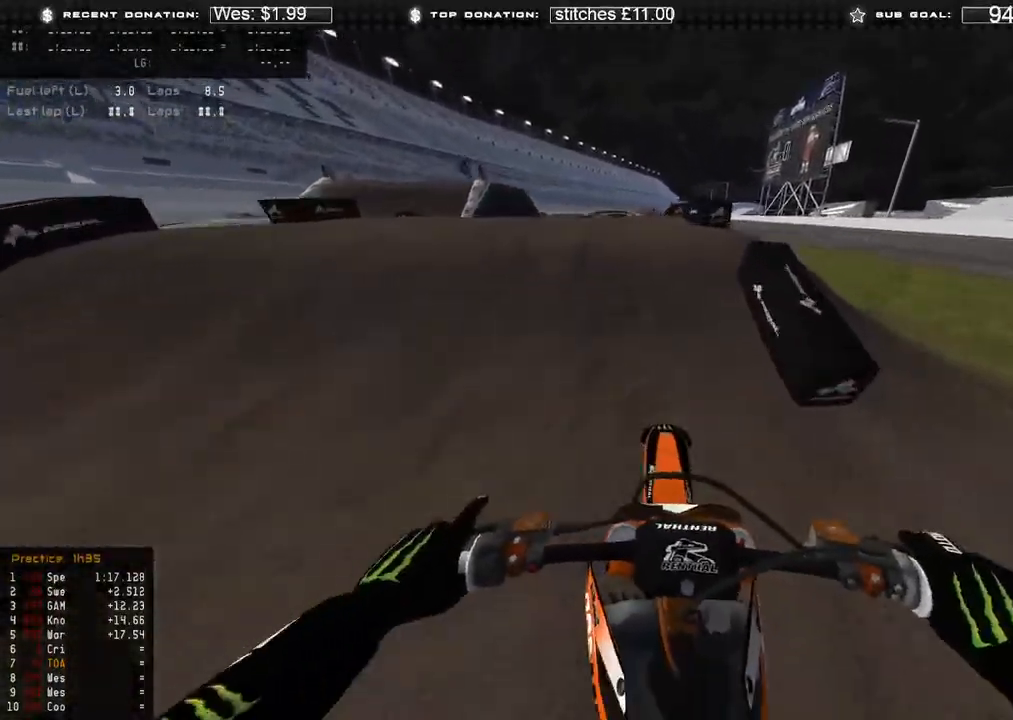
{"buttons": ["R2"], "left_stick": "up", "right_stick": "down", "events": [[83, "R3", "down"], [150, "right_stick", "down"], [167, "R2", "up"], [167, "R3", "up"], [300, "left_stick", "up"], [333, "R2", "down"], [333, "right_stick", "down-right"], [350, "R3", "down"], [433, "R3", "up"], [483, "right_stick", "down"]]}
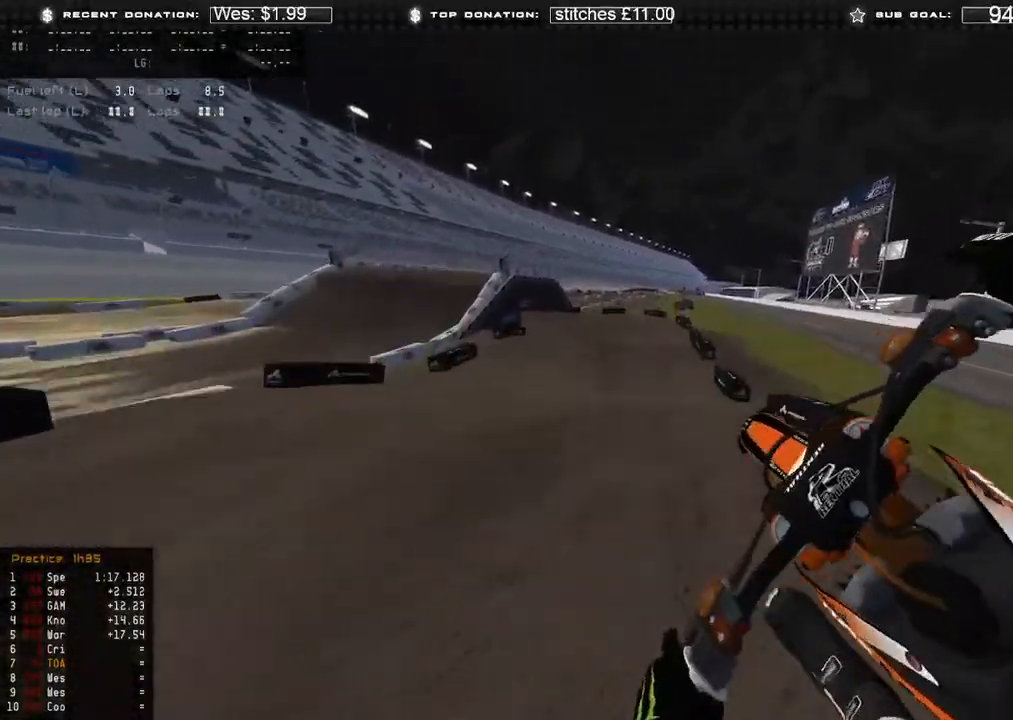
{"buttons": ["R2"], "left_stick": "up-left", "right_stick": "up", "events": [[50, "left_stick", "up-left"], [100, "right_stick", "center"], [217, "right_stick", "up"]]}
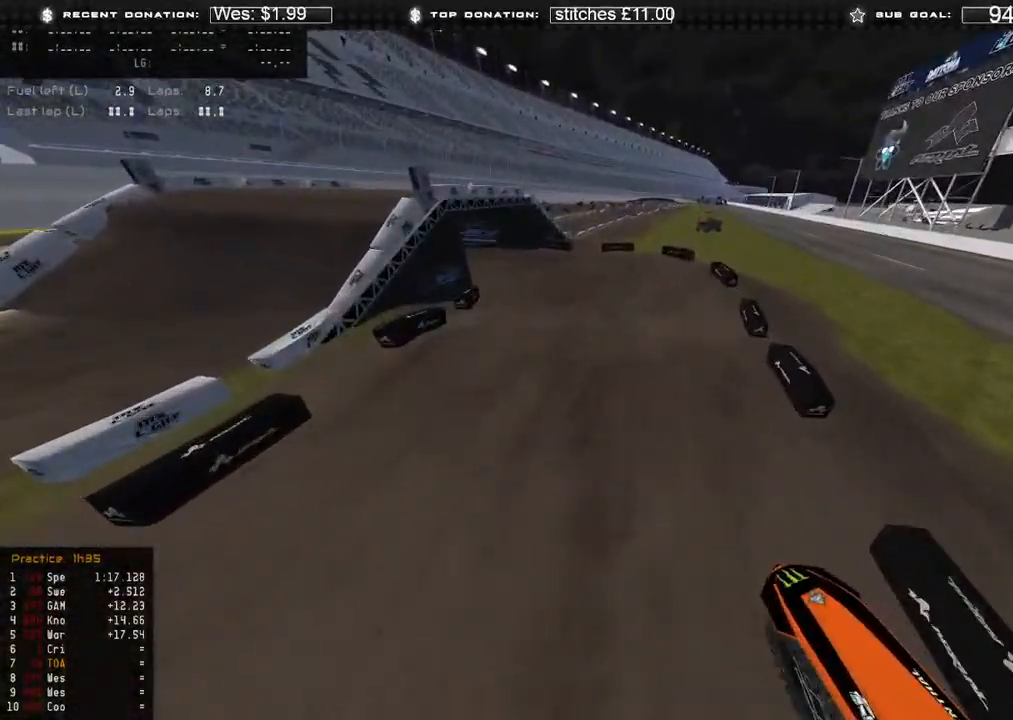
{"buttons": ["R2"], "left_stick": "up-left", "right_stick": "up-right", "events": [[383, "R3", "down"], [500, "R3", "up"], [500, "right_stick", "up-right"]]}
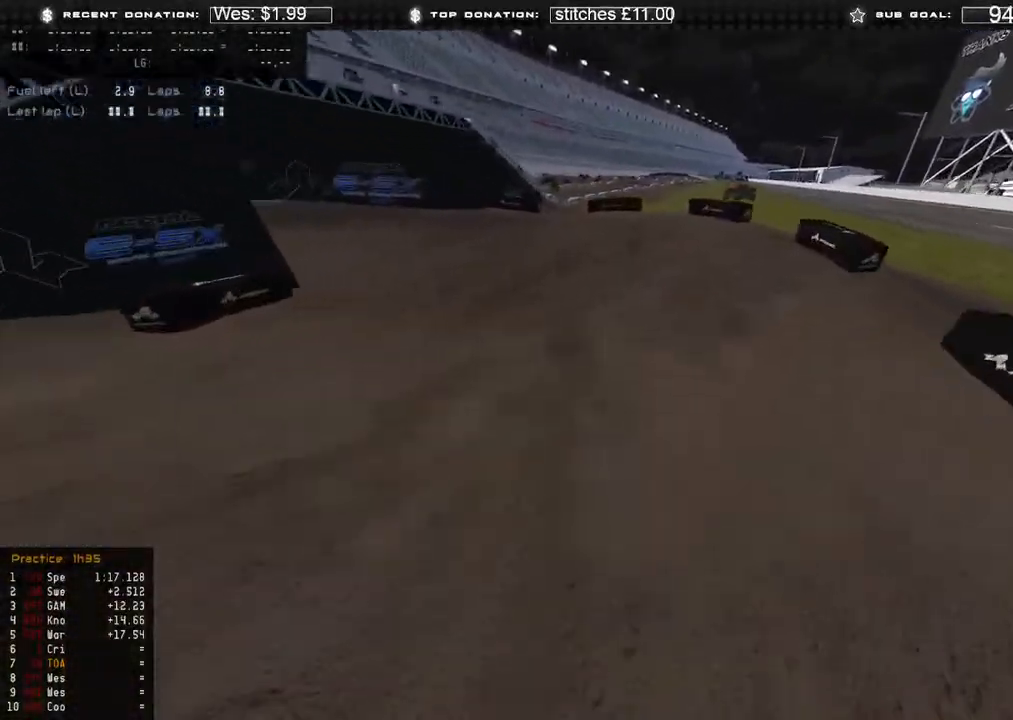
{"buttons": ["R2"], "left_stick": "up-left", "right_stick": "right", "events": [[117, "R2", "up"], [117, "right_stick", "right"], [217, "R2", "down"]]}
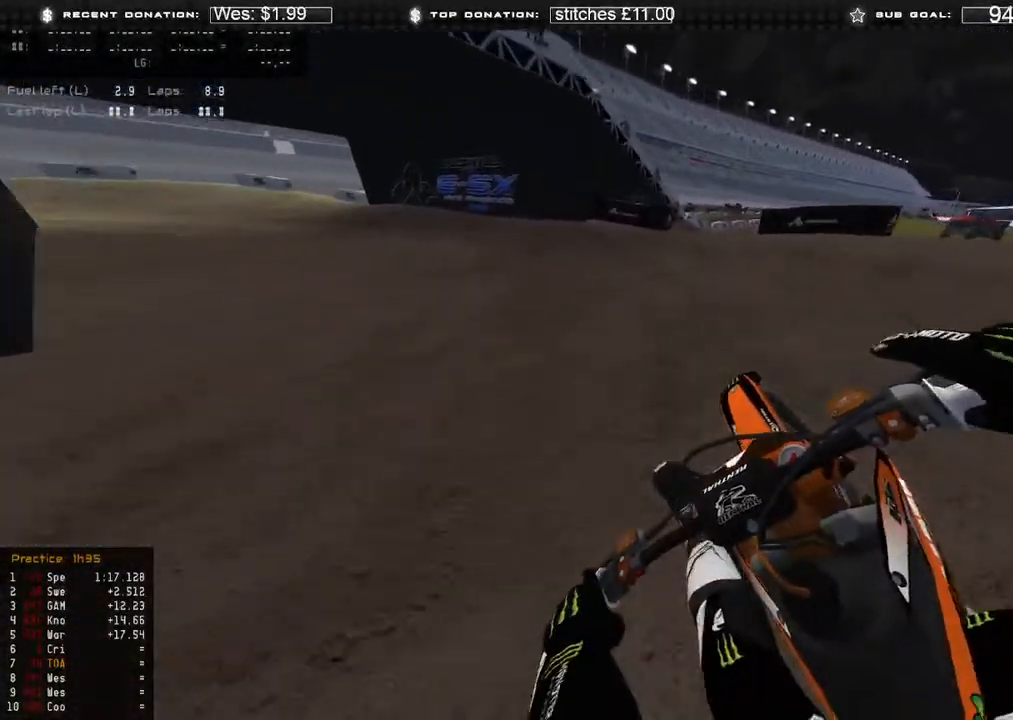
{"buttons": ["R2"], "left_stick": "up-left", "right_stick": "down-right", "events": [[100, "R2", "up"], [167, "right_stick", "down-right"], [333, "R2", "down"]]}
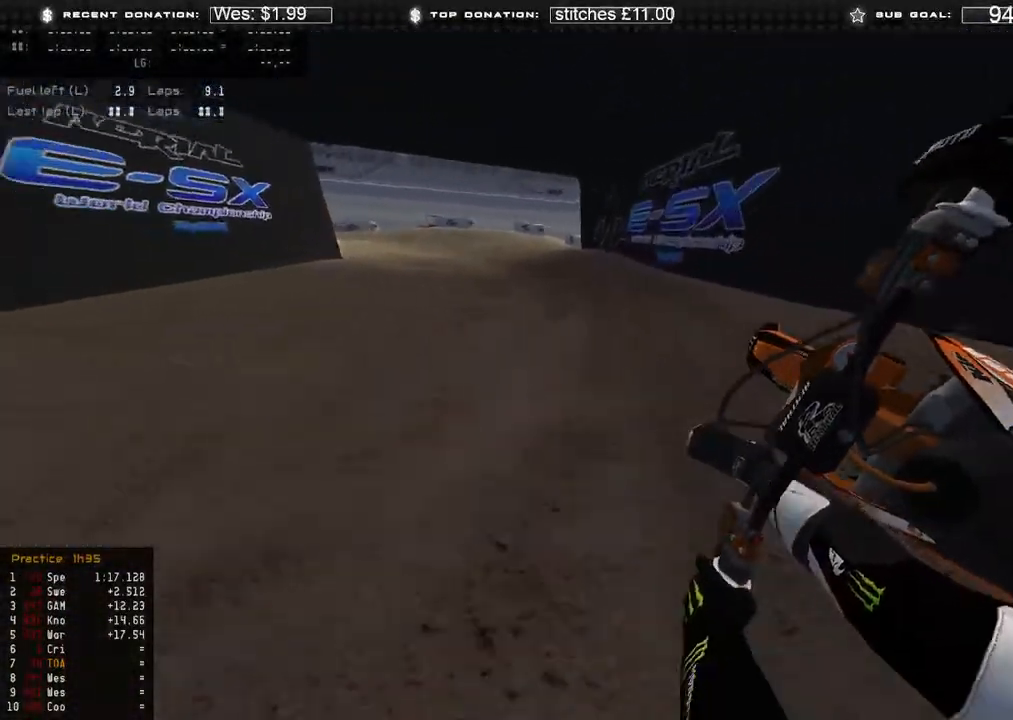
{"buttons": ["R2"], "left_stick": "up-left", "right_stick": "down-right", "events": [[450, "R2", "up"], [500, "R2", "down"]]}
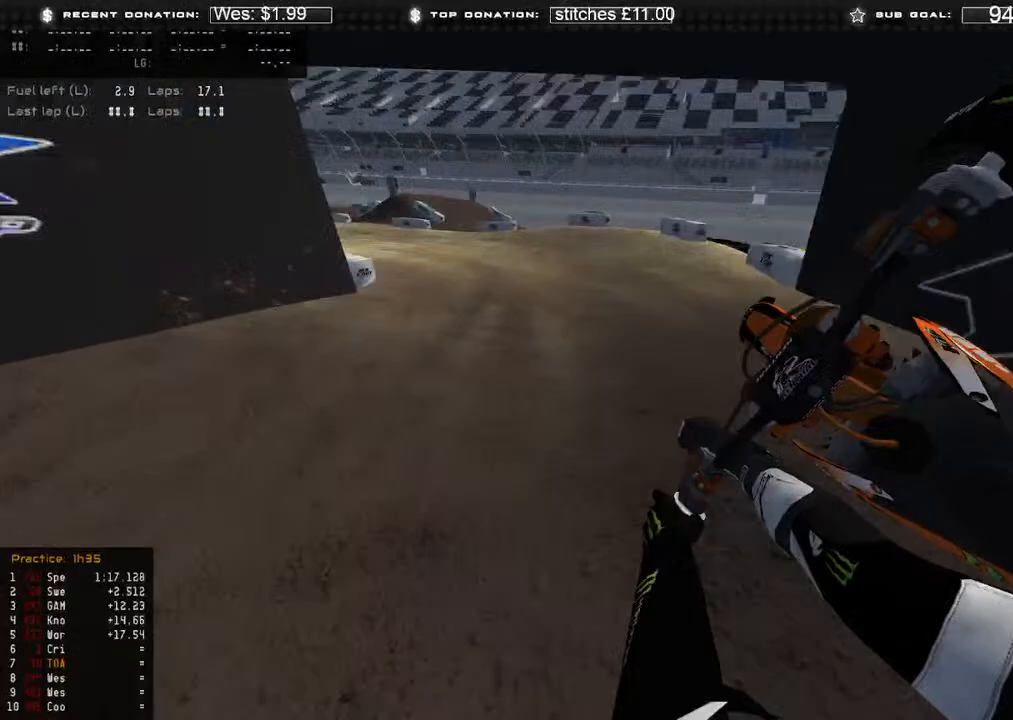
{"buttons": ["R2"], "left_stick": "up-left", "right_stick": "down-right", "events": []}
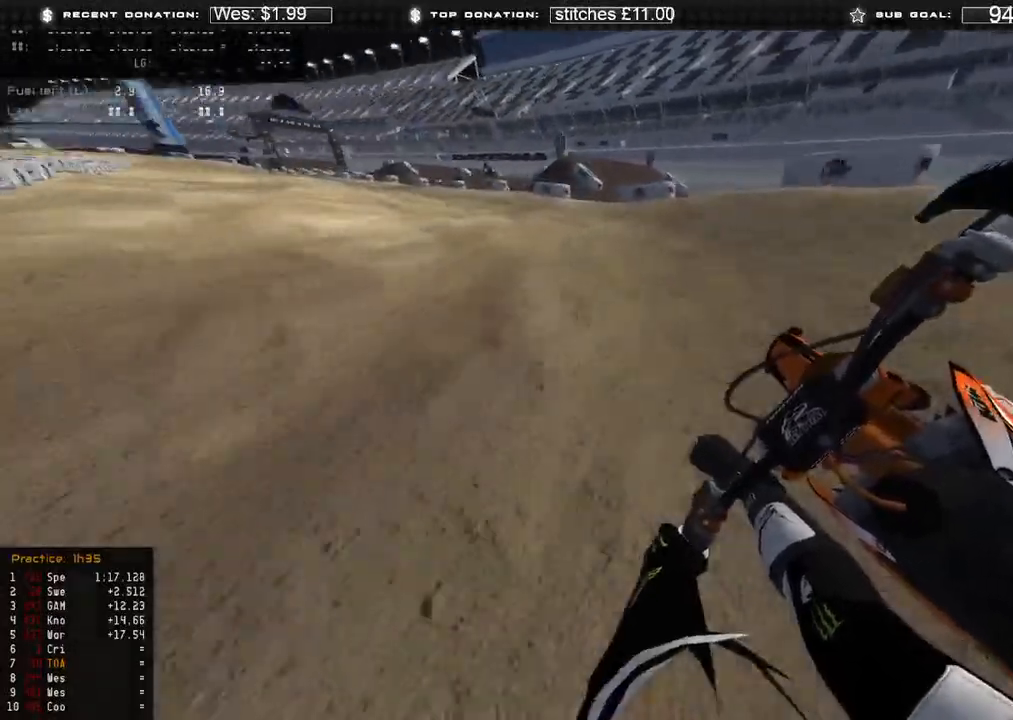
{"buttons": ["R2"], "left_stick": "up-left", "right_stick": "down-right", "events": [[283, "R2", "up"], [333, "R2", "down"]]}
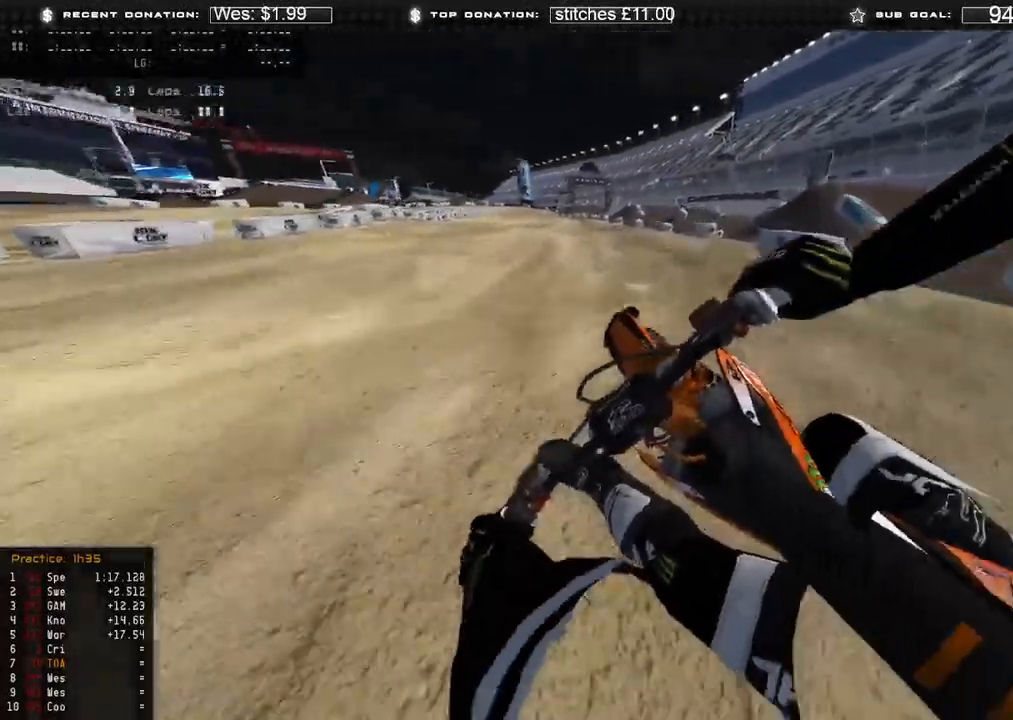
{"buttons": ["R2"], "left_stick": "up", "right_stick": "down-right", "events": [[267, "R2", "up"], [383, "R2", "down"], [467, "left_stick", "up"]]}
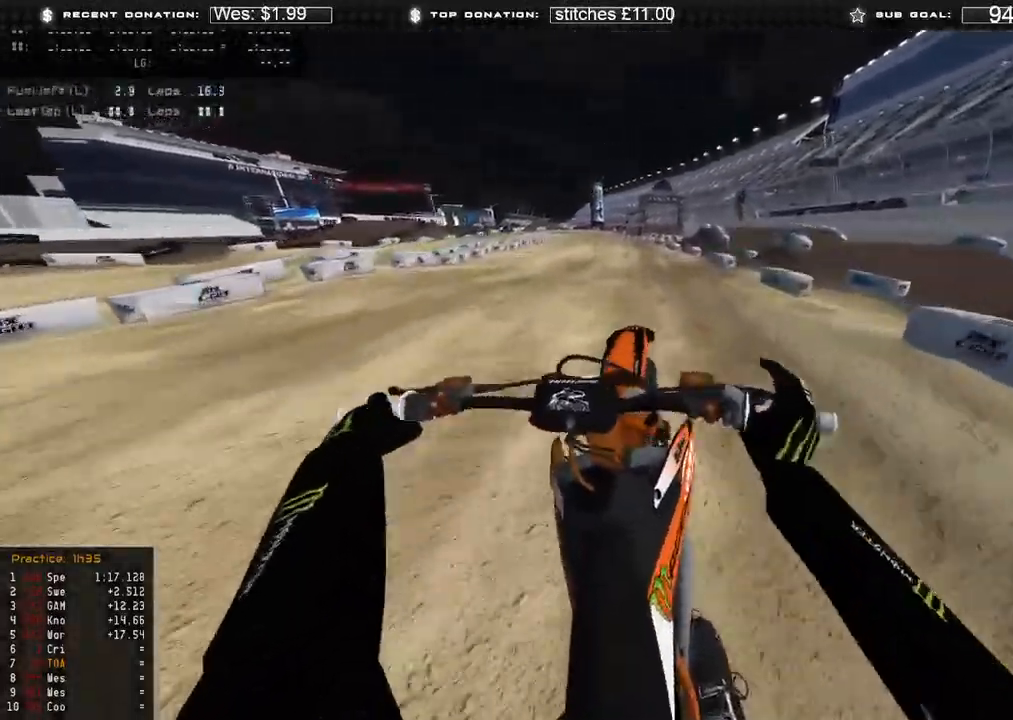
{"buttons": ["R2"], "left_stick": "center", "right_stick": "down", "events": [[67, "R3", "down"], [167, "R3", "up"], [233, "L1", "down"], [250, "right_stick", "down"], [317, "B", "down"], [333, "L1", "up"], [400, "left_stick", "center"], [417, "B", "up"]]}
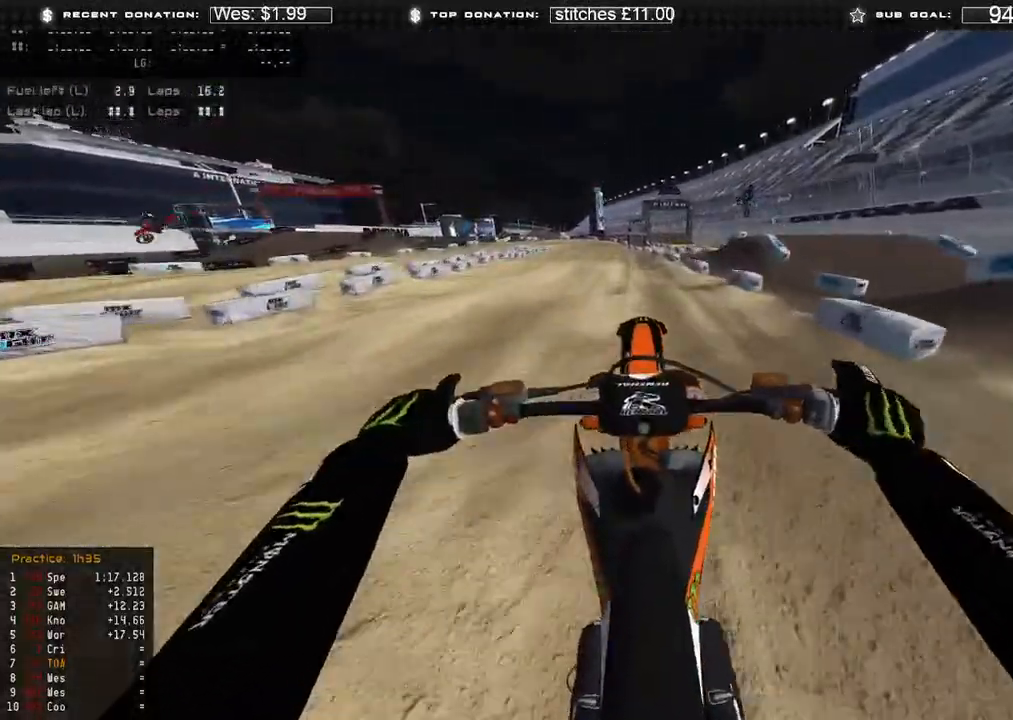
{"buttons": ["R2"], "left_stick": "up-left", "right_stick": "down", "events": [[217, "L1", "down"], [317, "L1", "up"], [450, "left_stick", "up-left"]]}
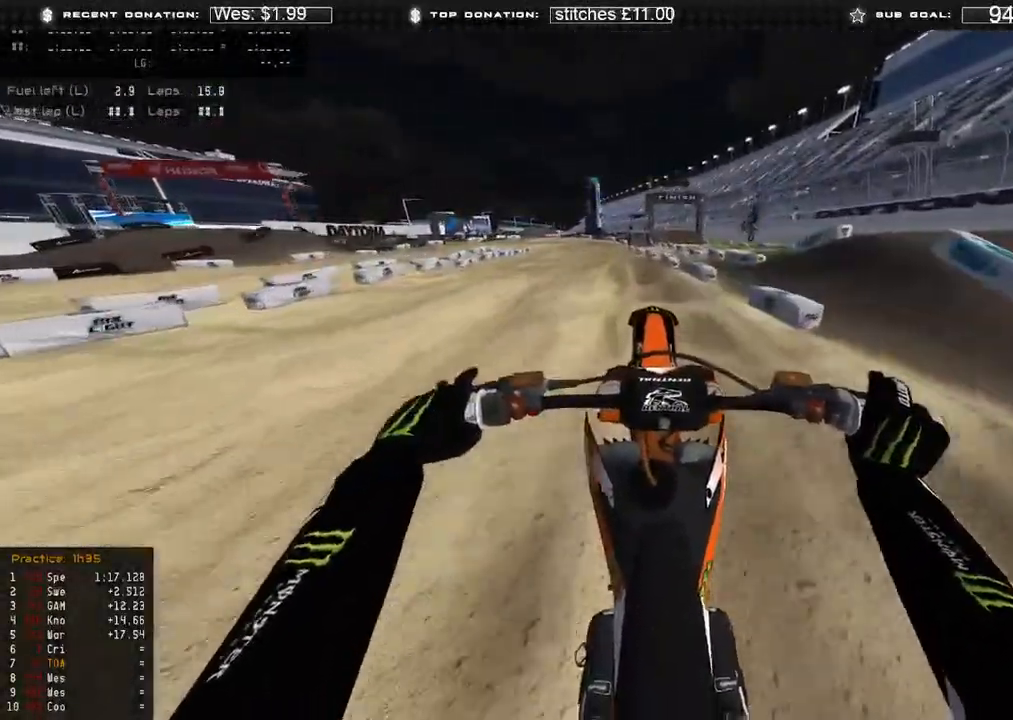
{"buttons": ["R2"], "left_stick": "up-left", "right_stick": "down", "events": [[83, "L1", "down"], [83, "R2", "up"], [300, "L1", "up"], [300, "R2", "down"]]}
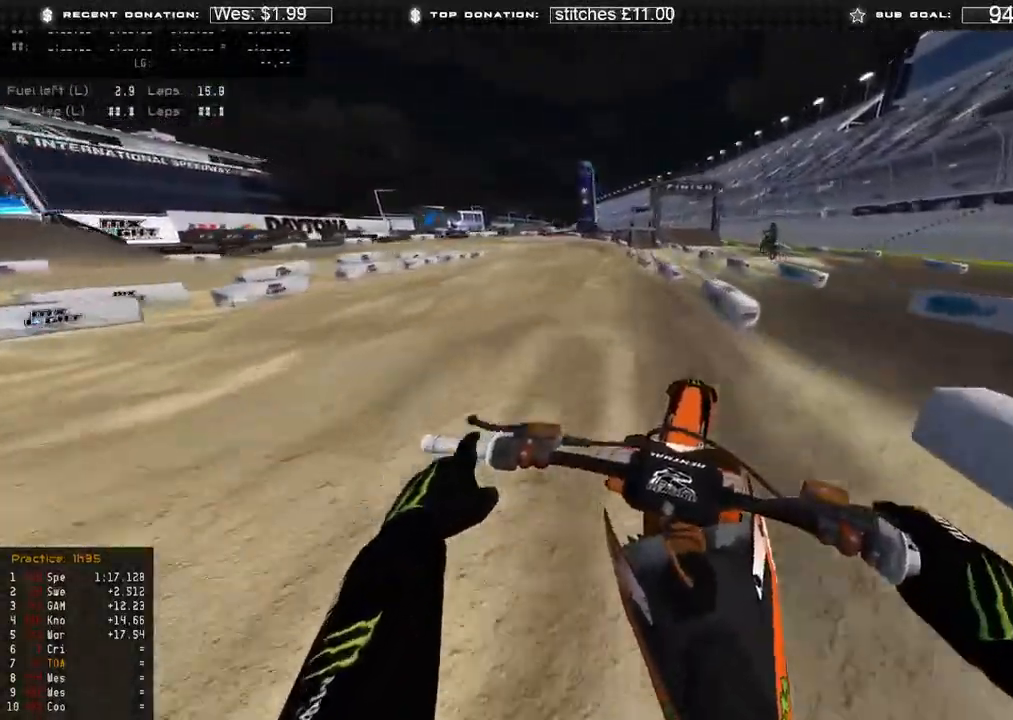
{"buttons": ["R2"], "left_stick": "up-left", "right_stick": "down", "events": []}
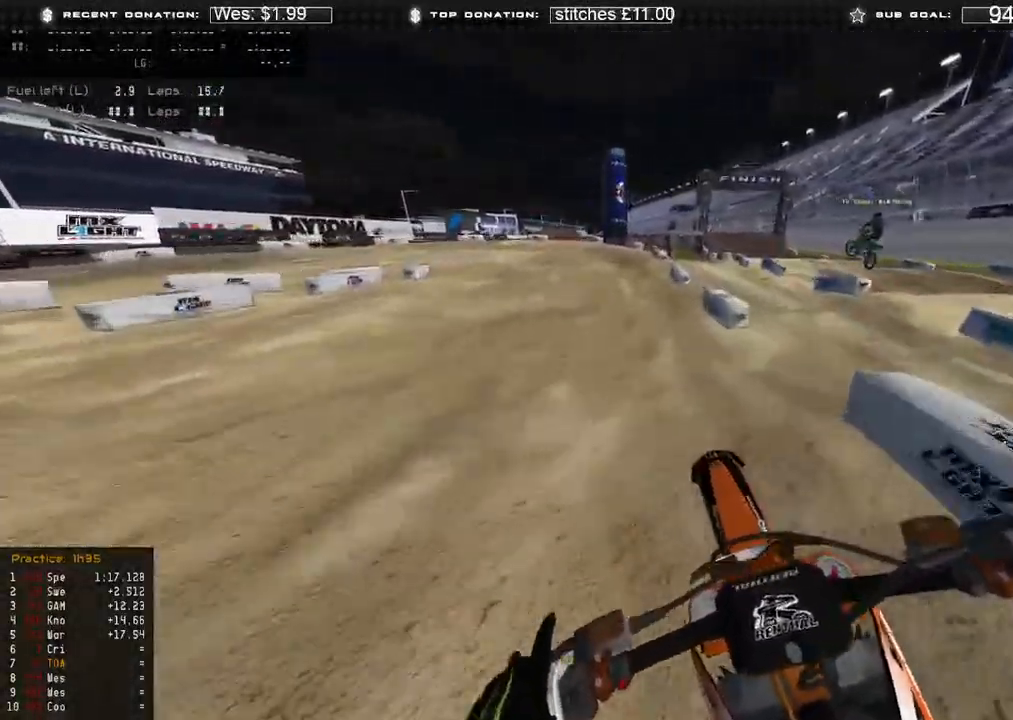
{"buttons": ["L2"], "left_stick": "up-left", "right_stick": "down", "events": [[300, "X", "down"], [367, "L2", "down"], [367, "R2", "up"], [417, "X", "up"]]}
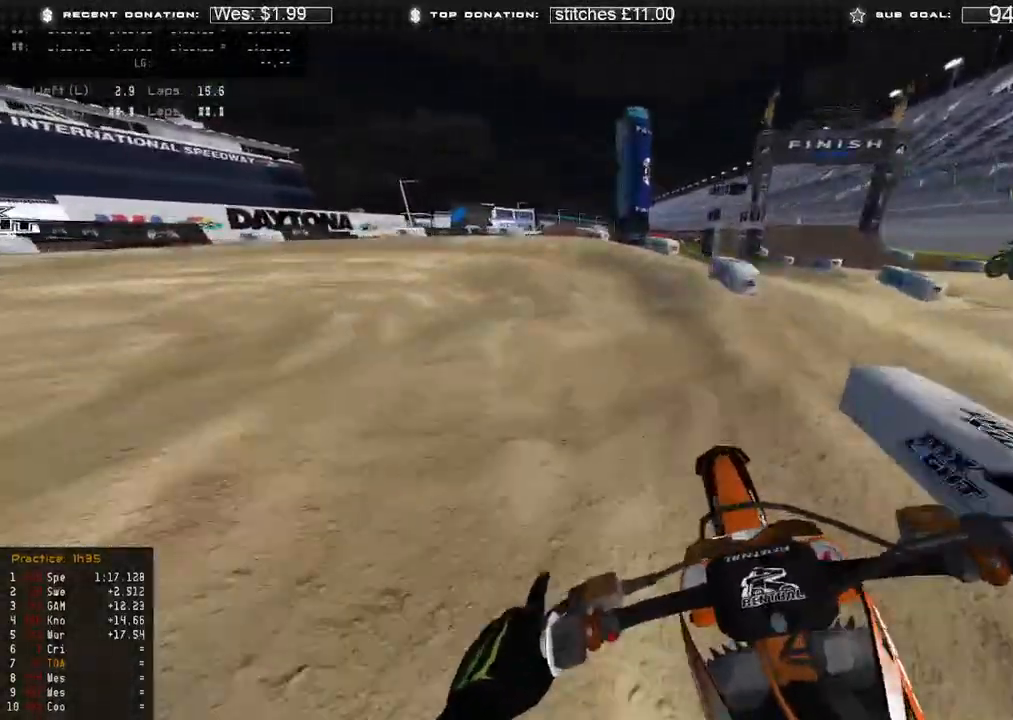
{"buttons": ["R2"], "left_stick": "up-left", "right_stick": "down", "events": [[17, "L2", "up"], [133, "R3", "down"], [150, "L2", "down"], [217, "R3", "up"], [283, "L2", "up"], [417, "R2", "down"]]}
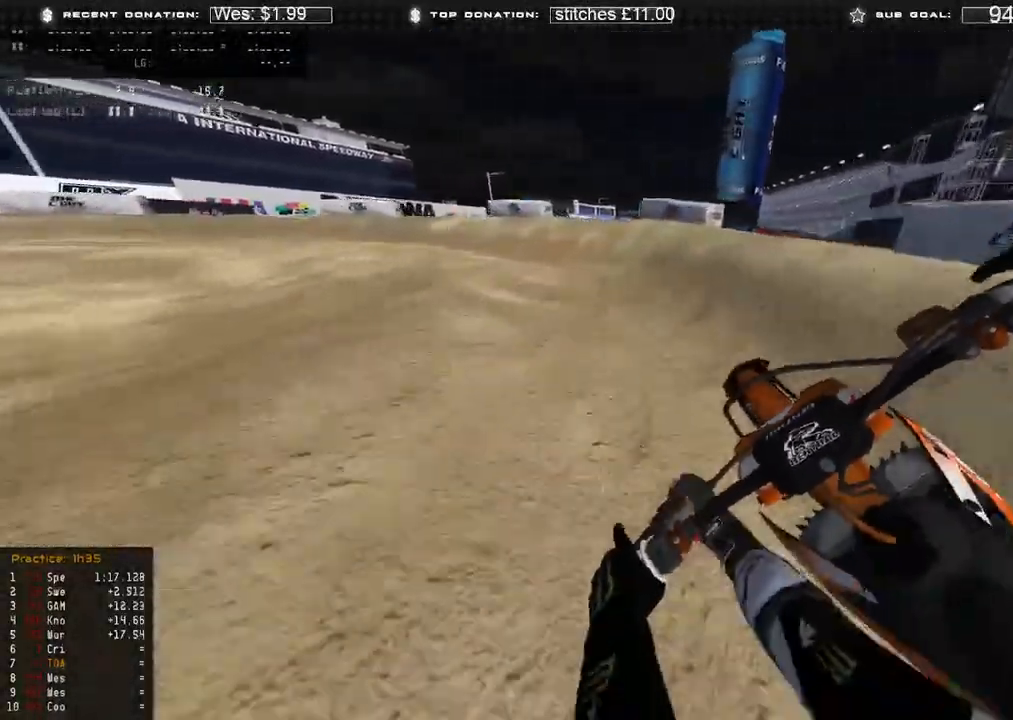
{"buttons": ["R2"], "left_stick": "up-left", "right_stick": "down-right", "events": [[33, "R2", "up"], [250, "R2", "down"], [350, "R2", "up"], [467, "right_stick", "down-right"], [483, "R2", "down"]]}
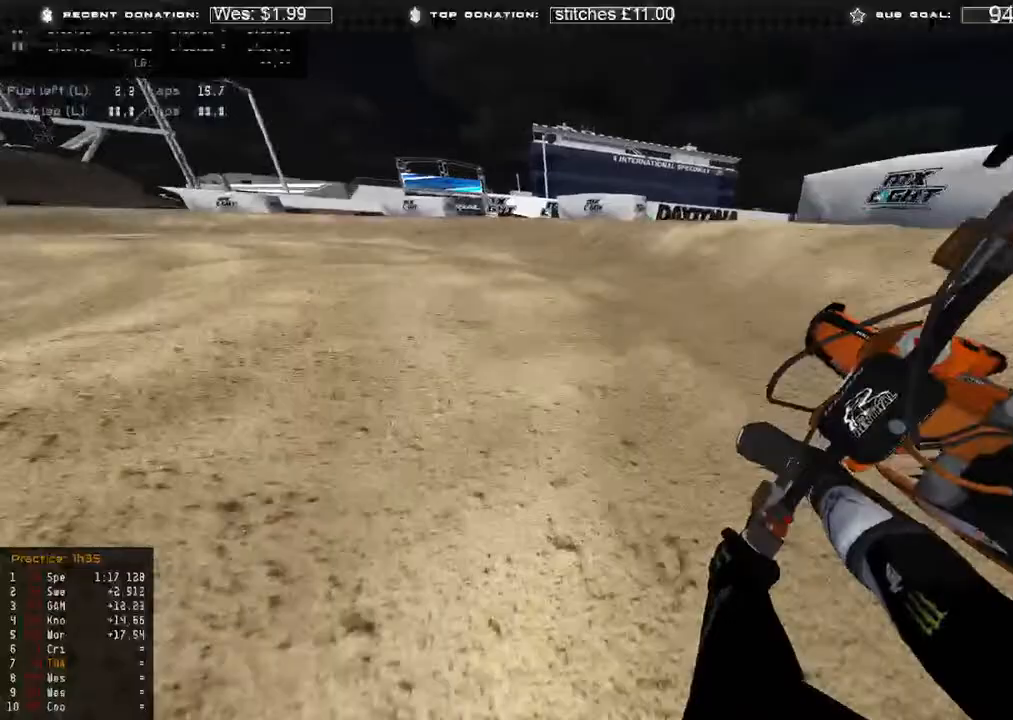
{"buttons": ["R2"], "left_stick": "up-left", "right_stick": "down-right", "events": [[283, "R2", "up"], [433, "R2", "down"]]}
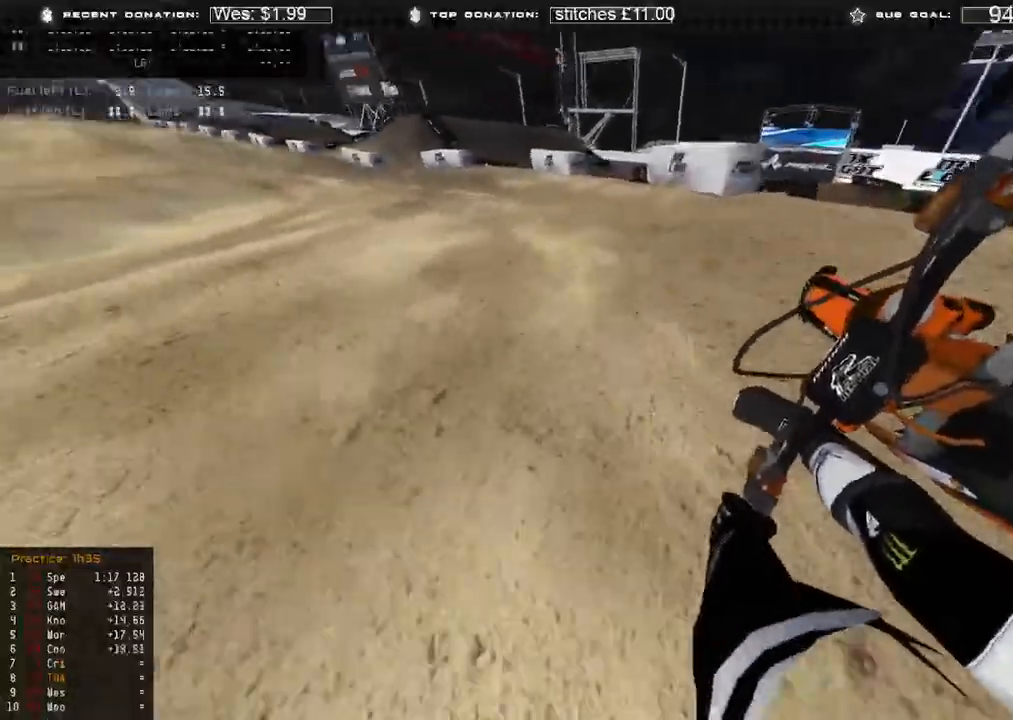
{"buttons": ["R2"], "left_stick": "up-left", "right_stick": "down-right", "events": []}
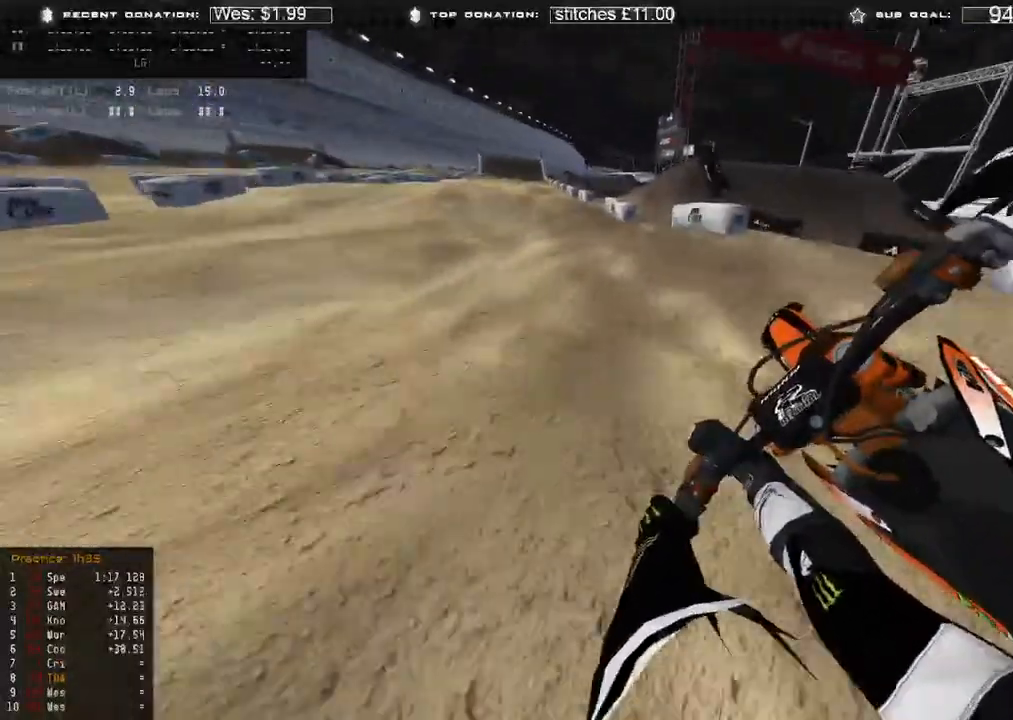
{"buttons": ["R2"], "left_stick": "up", "right_stick": "down", "events": [[267, "R3", "down"], [367, "R3", "up"], [417, "left_stick", "up"], [483, "right_stick", "down"]]}